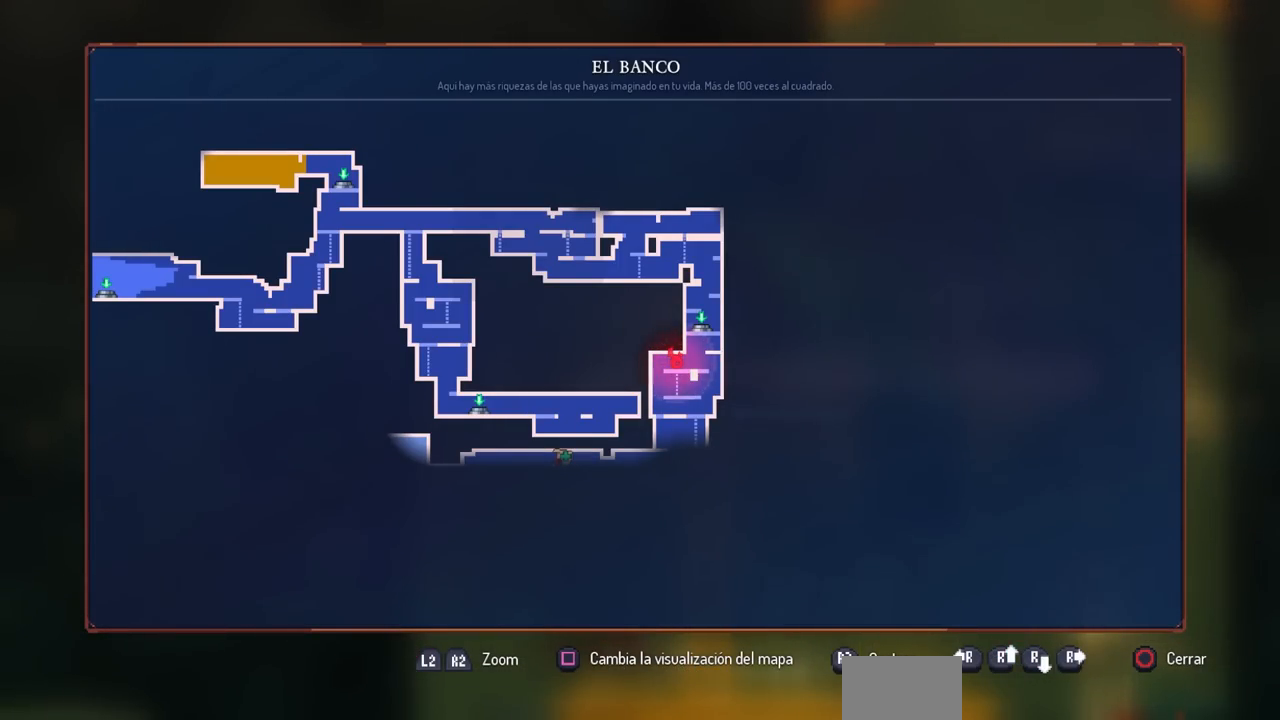
Gameplay with a controller (PlayStation layout); each line is a JSON object with the inputs held at the frame after it. "events" lists button and stick changes between this image and that frame as [ms after this image, input, new state], when the widget could be followed in between. Not read: R1 R3.
{"buttons": [], "left_stick": "center", "right_stick": "center", "events": []}
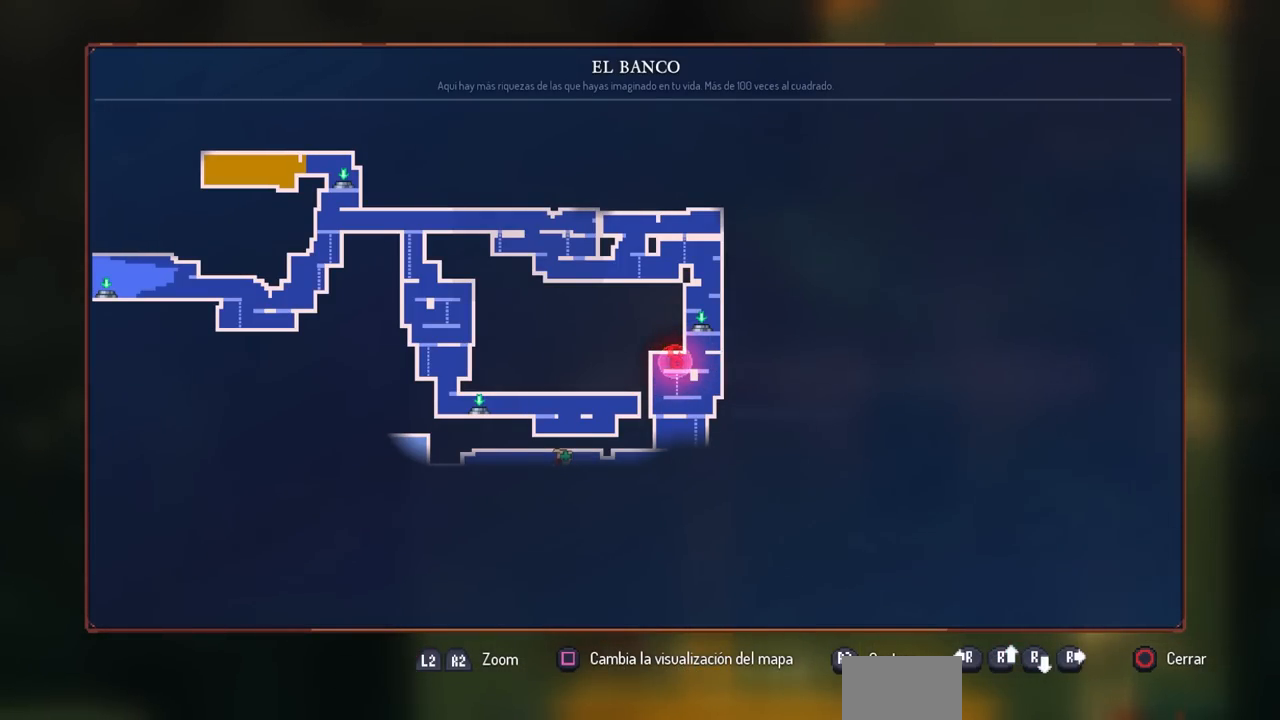
{"buttons": ["DPAD_RIGHT"], "left_stick": "center", "right_stick": "center", "events": [[183, "CIRCLE", "down"], [250, "CIRCLE", "up"], [350, "DPAD_RIGHT", "down"]]}
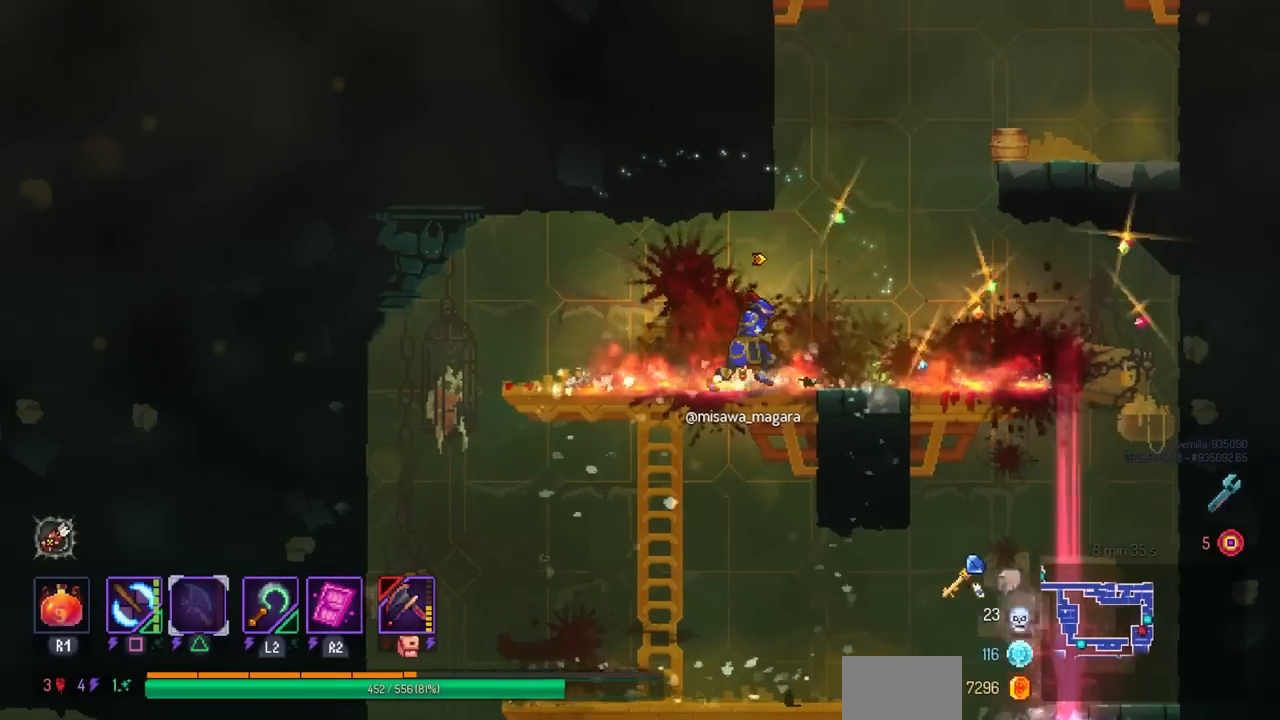
{"buttons": ["DPAD_DOWN", "DPAD_RIGHT"], "left_stick": "center", "right_stick": "center", "events": [[33, "DPAD_DOWN", "down"], [117, "CROSS", "down"], [200, "CROSS", "up"]]}
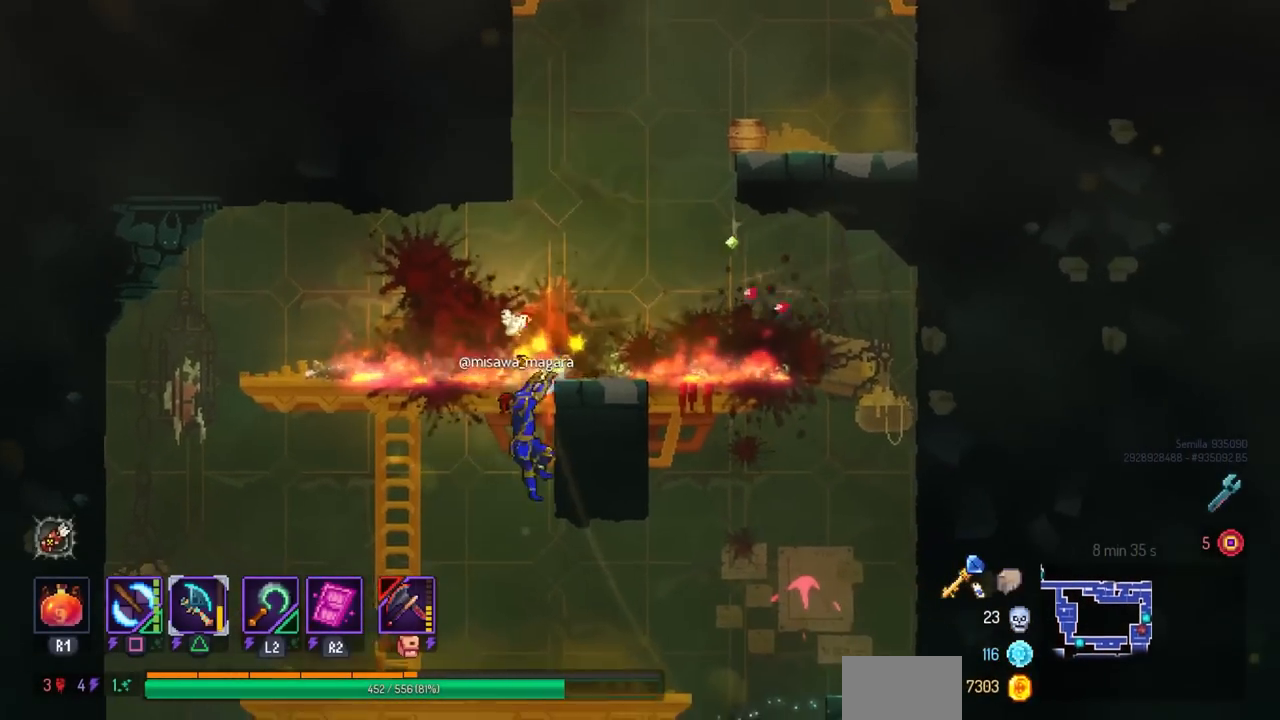
{"buttons": ["CROSS", "DPAD_DOWN", "DPAD_RIGHT"], "left_stick": "center", "right_stick": "center", "events": [[183, "CROSS", "down"], [267, "CROSS", "up"], [467, "CROSS", "down"]]}
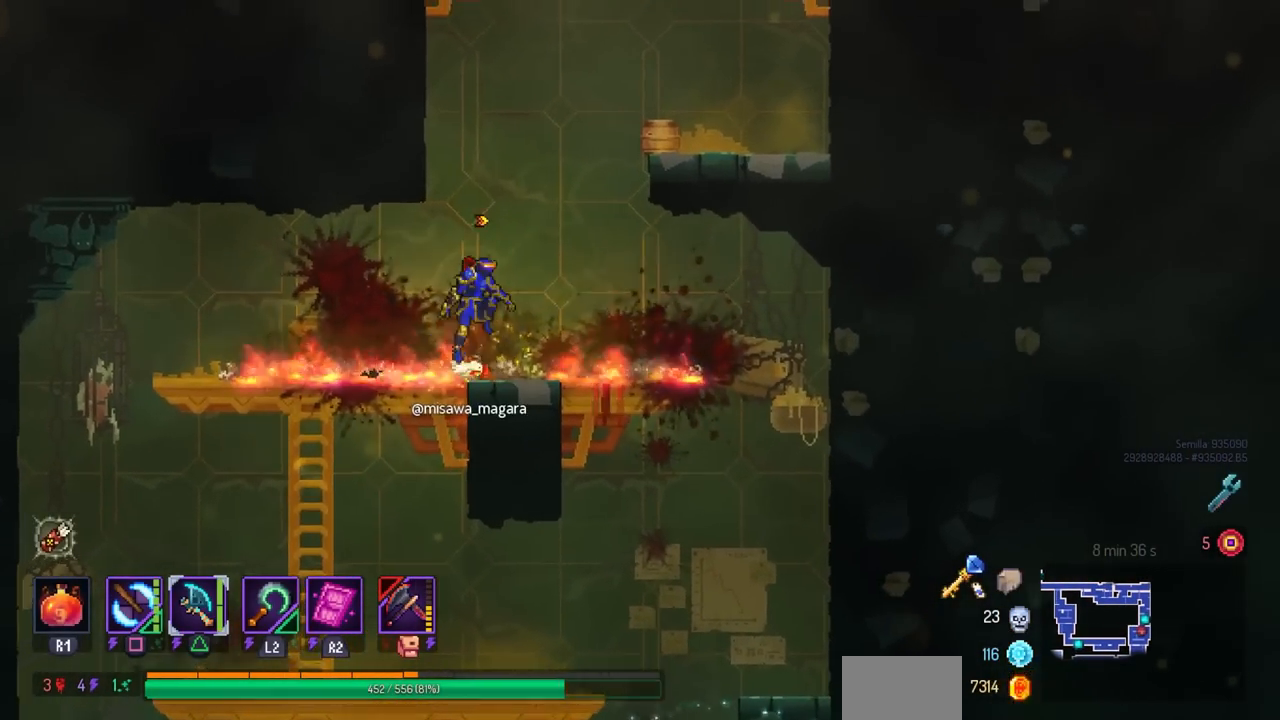
{"buttons": ["CROSS", "DPAD_DOWN"], "left_stick": "center", "right_stick": "center", "events": [[67, "CROSS", "up"], [367, "CROSS", "down"], [467, "DPAD_RIGHT", "up"]]}
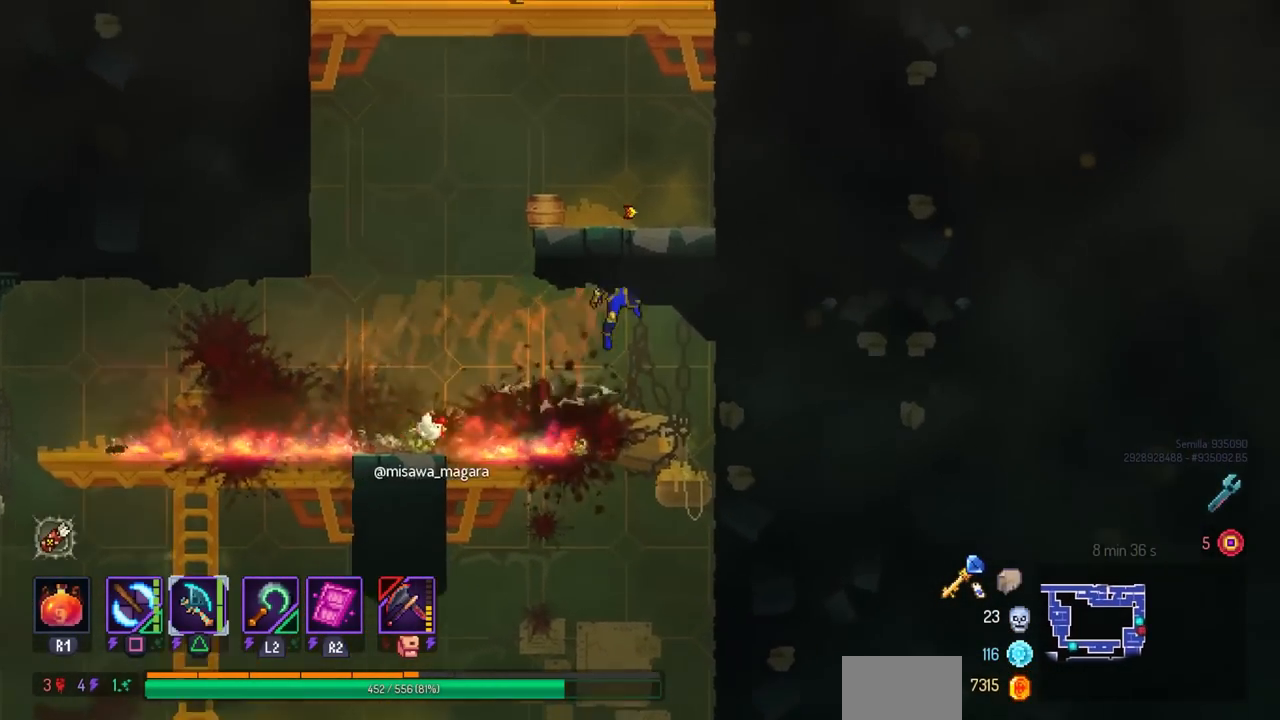
{"buttons": ["CROSS", "DPAD_DOWN"], "left_stick": "center", "right_stick": "center", "events": [[83, "DPAD_DOWN", "up"], [133, "CROSS", "up"], [267, "DPAD_LEFT", "down"], [367, "DPAD_DOWN", "down"], [383, "DPAD_LEFT", "up"], [500, "CROSS", "down"]]}
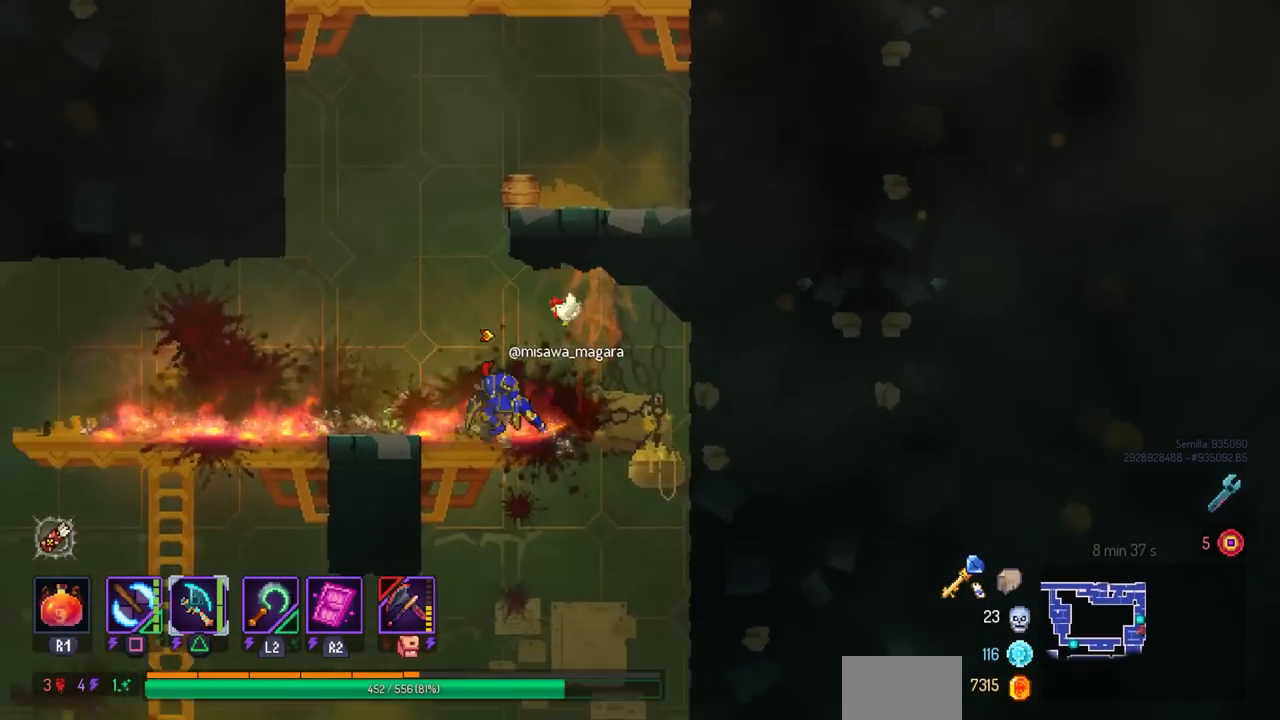
{"buttons": [], "left_stick": "center", "right_stick": "center", "events": [[83, "CROSS", "up"], [117, "CROSS", "down"], [350, "CROSS", "up"], [417, "DPAD_DOWN", "up"]]}
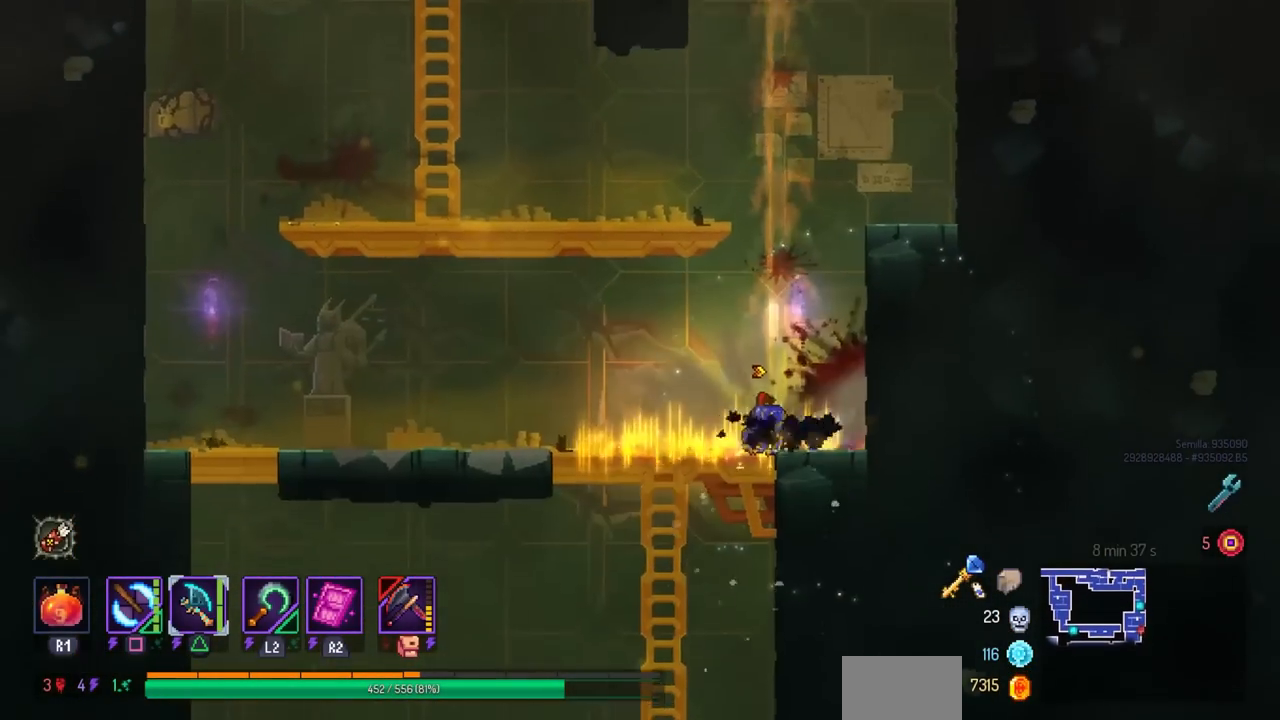
{"buttons": [], "left_stick": "center", "right_stick": "center", "events": []}
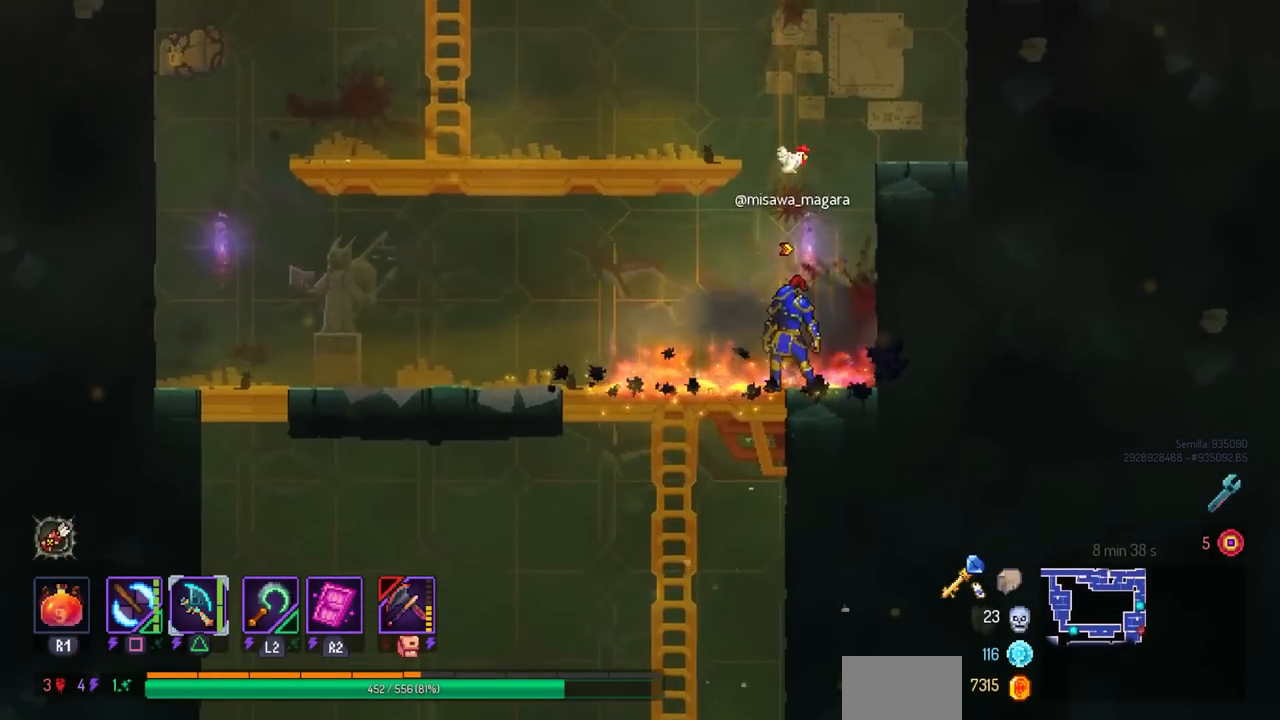
{"buttons": [], "left_stick": "center", "right_stick": "center", "events": [[67, "L3", "down"], [183, "L3", "up"]]}
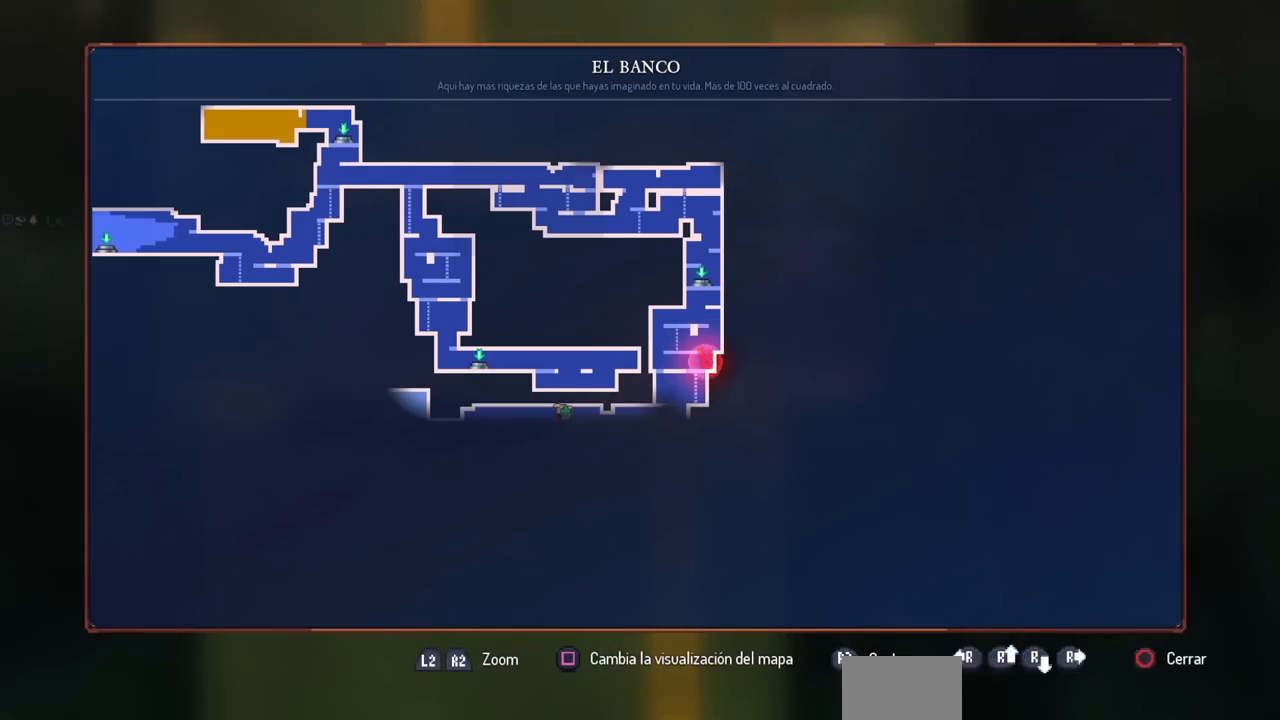
{"buttons": [], "left_stick": "center", "right_stick": "center", "events": []}
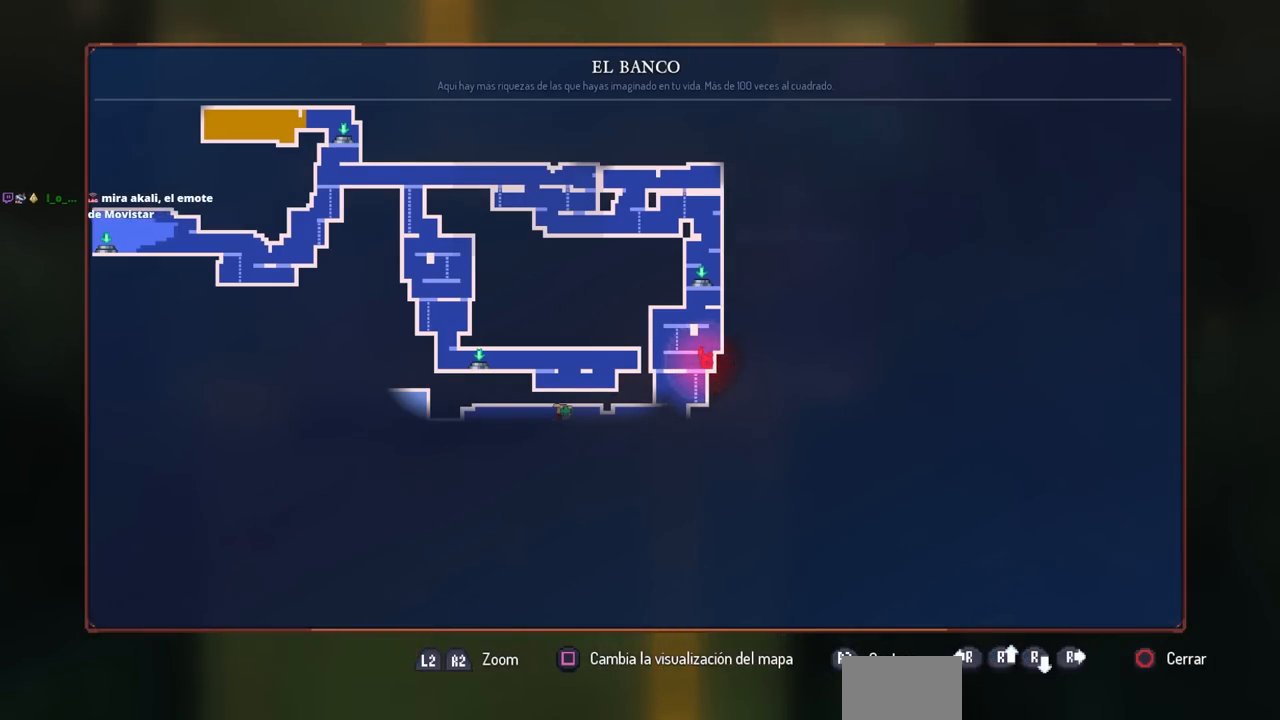
{"buttons": ["DPAD_DOWN", "DPAD_LEFT"], "left_stick": "center", "right_stick": "center", "events": [[217, "CIRCLE", "down"], [250, "DPAD_LEFT", "down"], [333, "CIRCLE", "up"], [417, "DPAD_DOWN", "down"]]}
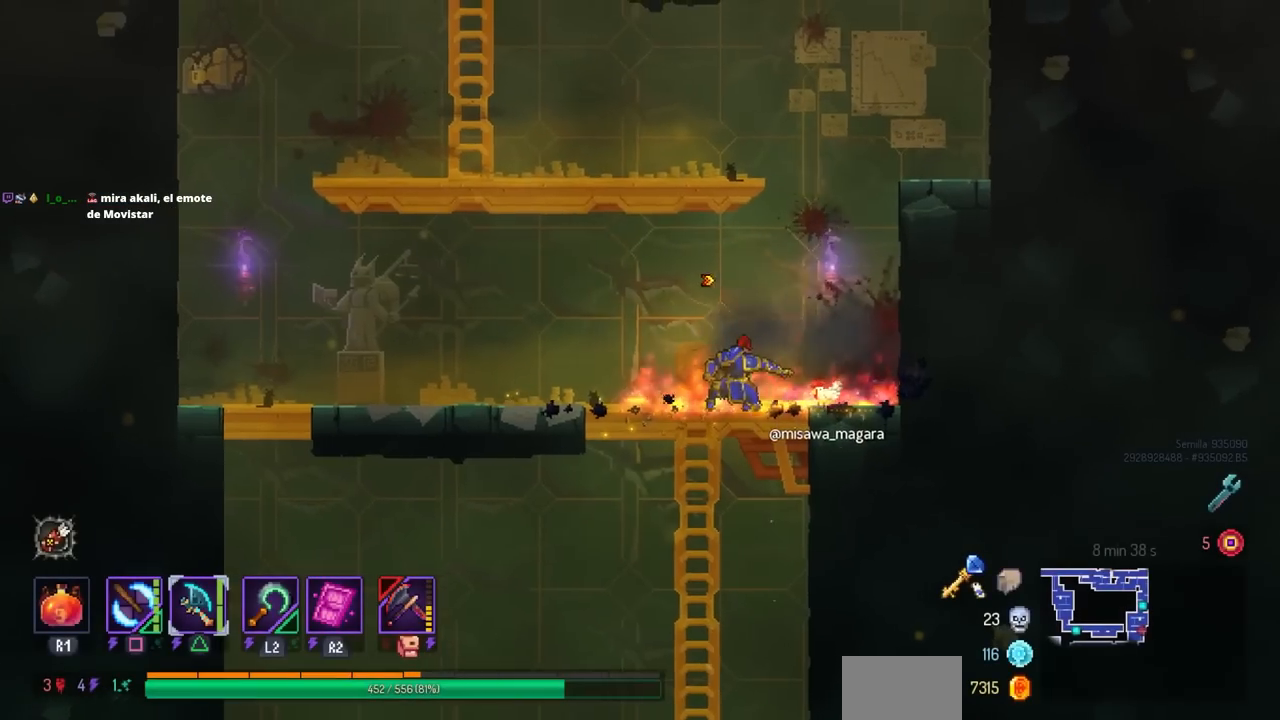
{"buttons": ["DPAD_LEFT"], "left_stick": "center", "right_stick": "center", "events": [[67, "CROSS", "down"], [167, "CROSS", "up"], [200, "CROSS", "down"], [250, "CIRCLE", "down"], [300, "CROSS", "up"], [350, "DPAD_DOWN", "up"], [400, "CIRCLE", "up"]]}
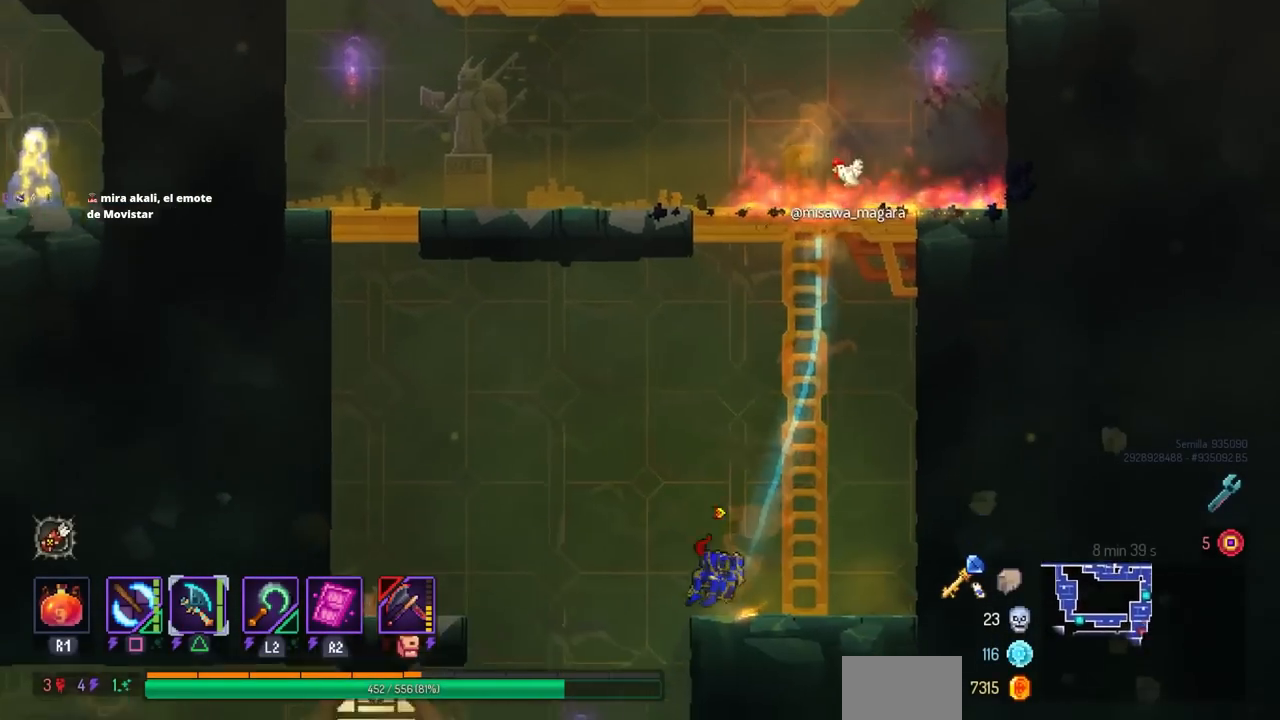
{"buttons": ["CIRCLE", "DPAD_LEFT"], "left_stick": "center", "right_stick": "center", "events": [[83, "DPAD_LEFT", "up"], [400, "DPAD_LEFT", "down"], [467, "CIRCLE", "down"]]}
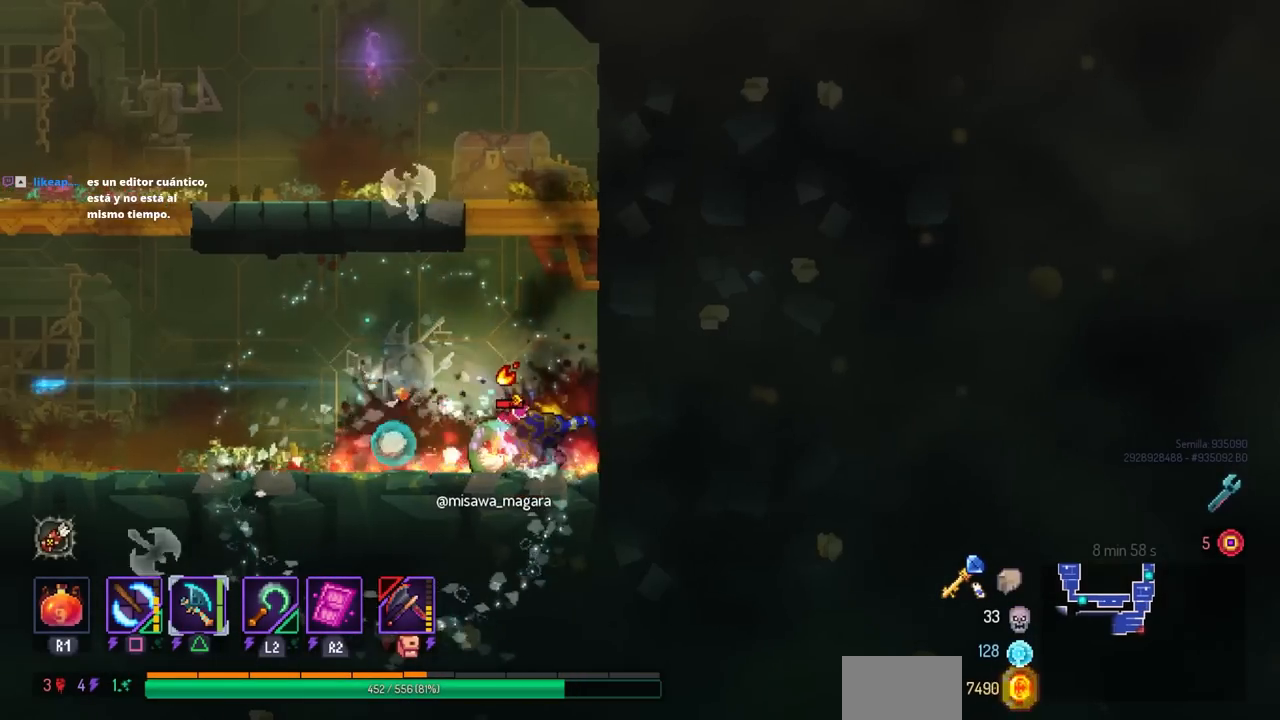
{"buttons": [], "left_stick": "center", "right_stick": "center", "events": [[117, "CIRCLE", "up"], [300, "DPAD_DOWN", "down"], [300, "DPAD_LEFT", "up"], [317, "DPAD_RIGHT", "down"], [333, "DPAD_DOWN", "up"], [333, "TRIANGLE", "down"], [483, "DPAD_RIGHT", "up"], [500, "TRIANGLE", "up"]]}
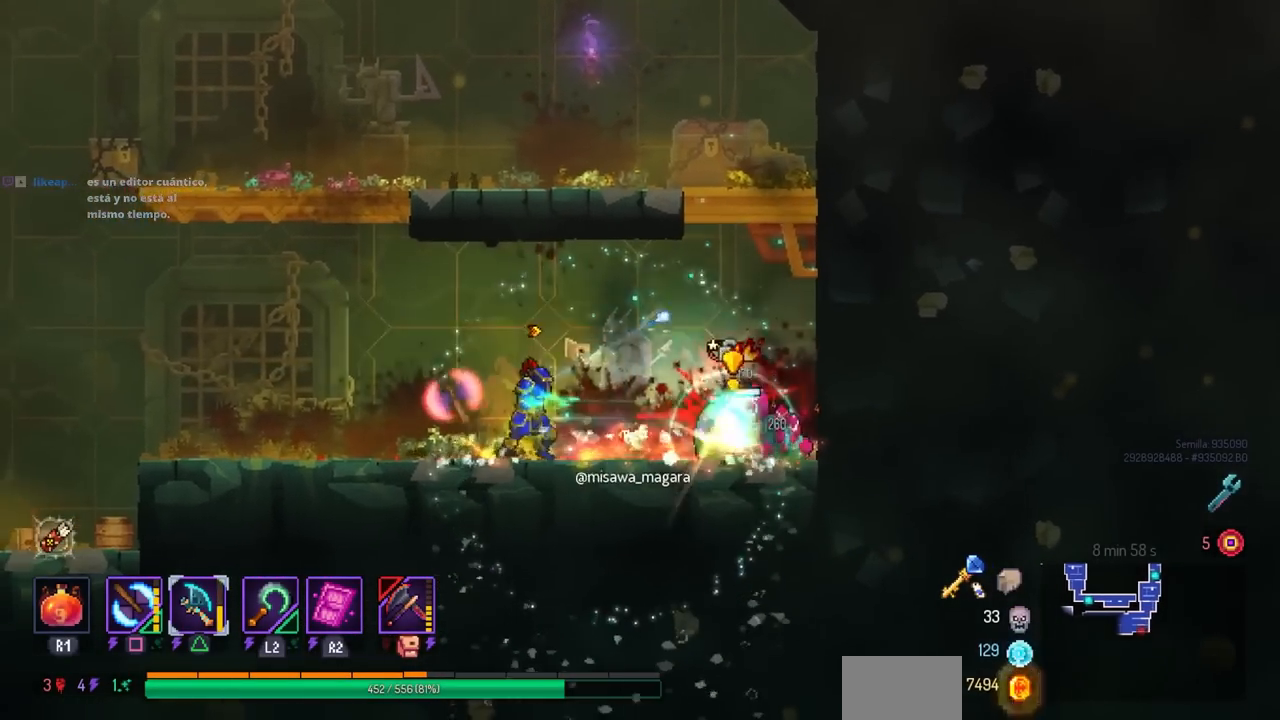
{"buttons": ["SQUARE", "DPAD_RIGHT"], "left_stick": "center", "right_stick": "center", "events": [[50, "DPAD_LEFT", "down"], [217, "CIRCLE", "down"], [317, "CIRCLE", "up"], [417, "DPAD_LEFT", "up"], [450, "DPAD_RIGHT", "down"], [483, "SQUARE", "down"]]}
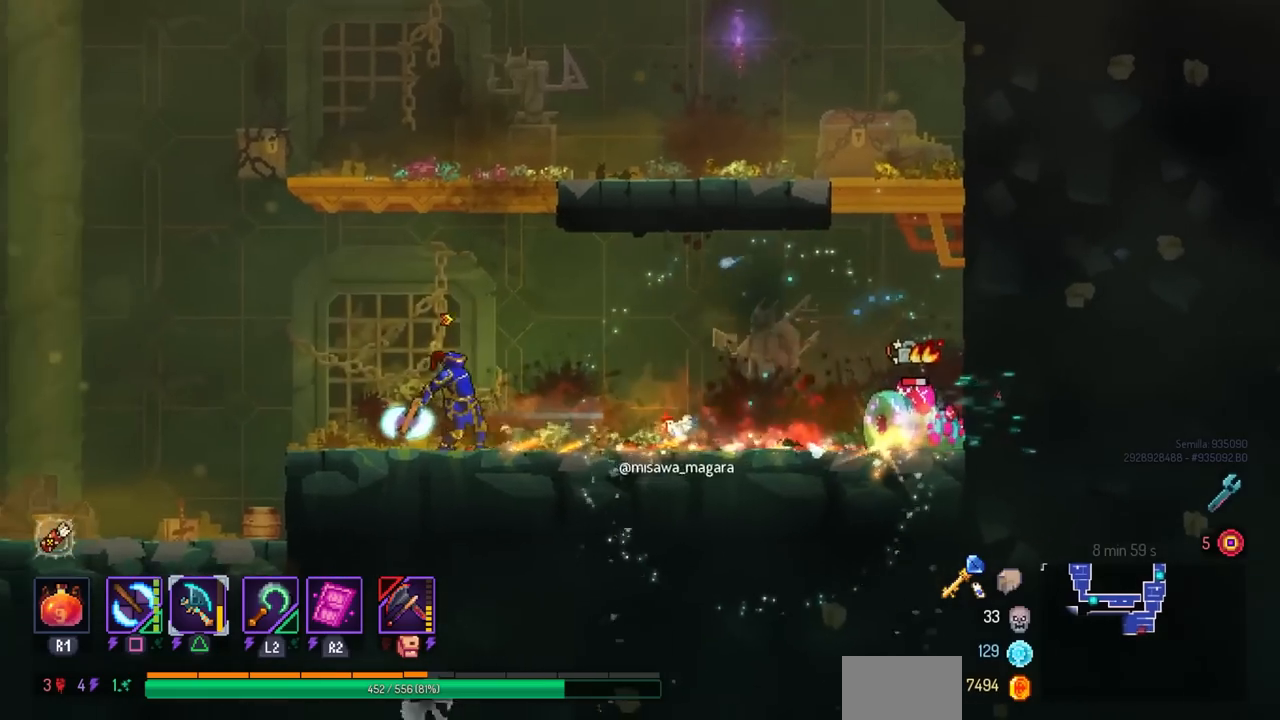
{"buttons": [], "left_stick": "center", "right_stick": "center", "events": [[133, "DPAD_RIGHT", "up"], [150, "SQUARE", "up"]]}
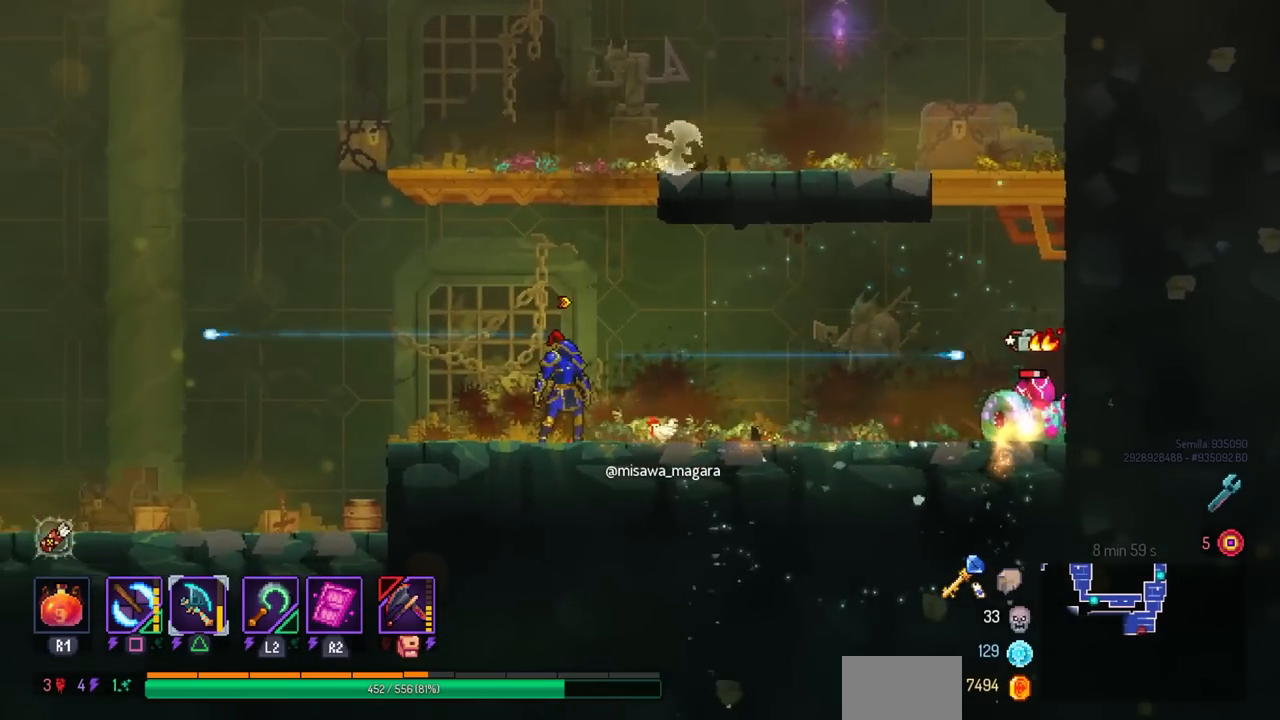
{"buttons": [], "left_stick": "center", "right_stick": "center", "events": []}
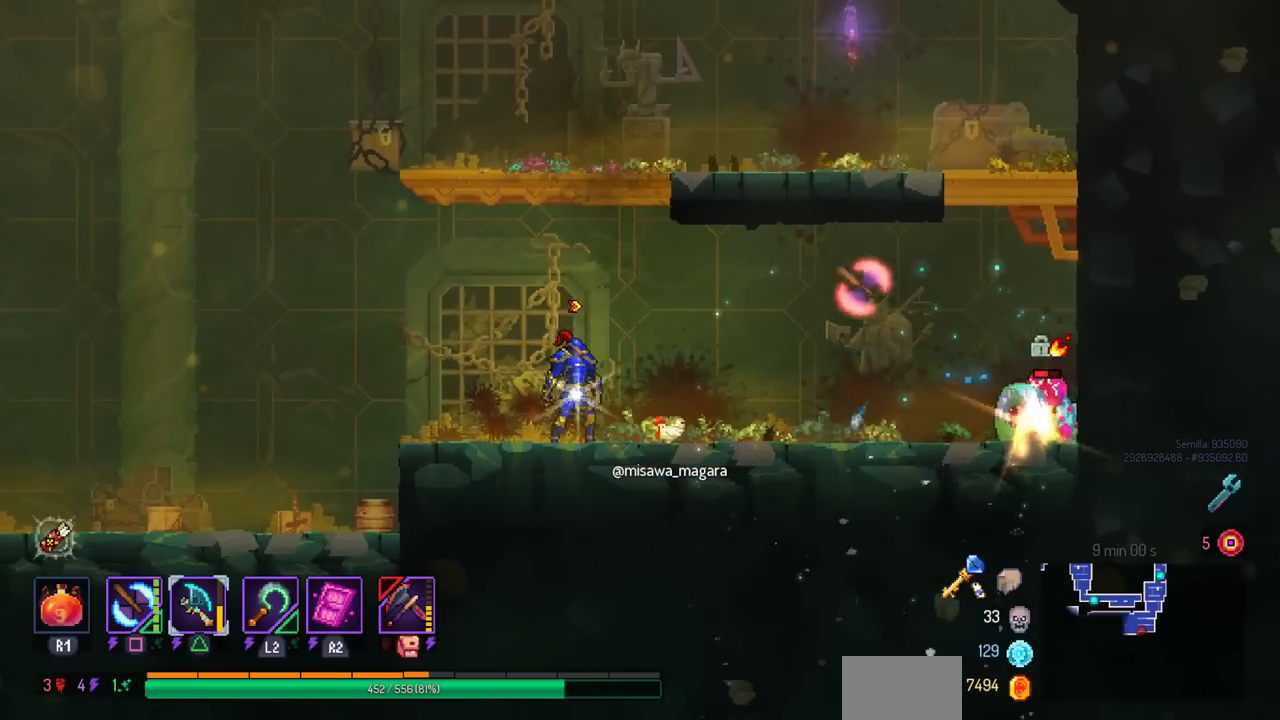
{"buttons": ["CROSS", "DPAD_LEFT"], "left_stick": "center", "right_stick": "center", "events": [[217, "SQUARE", "down"], [317, "CIRCLE", "down"], [317, "DPAD_RIGHT", "down"], [317, "SQUARE", "up"], [350, "CIRCLE", "up"], [433, "DPAD_RIGHT", "up"], [450, "CROSS", "down"], [500, "DPAD_LEFT", "down"]]}
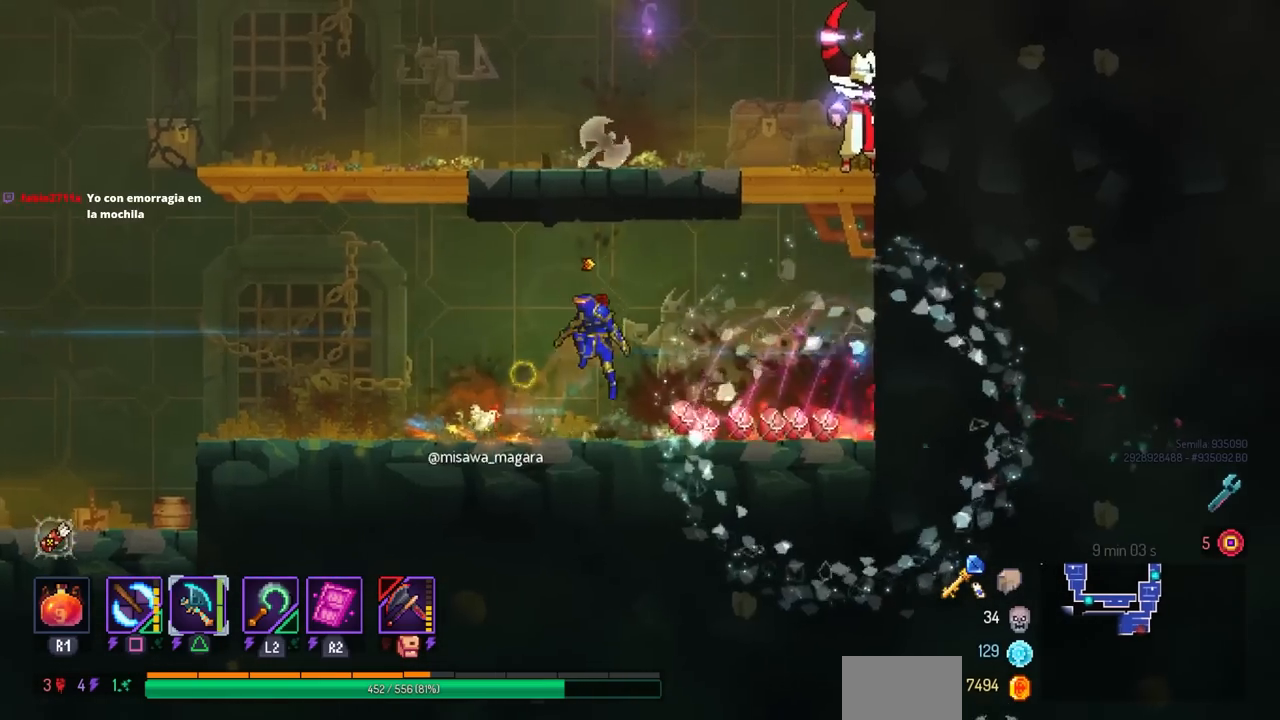
{"buttons": ["DPAD_LEFT"], "left_stick": "center", "right_stick": "center", "events": [[33, "CROSS", "up"]]}
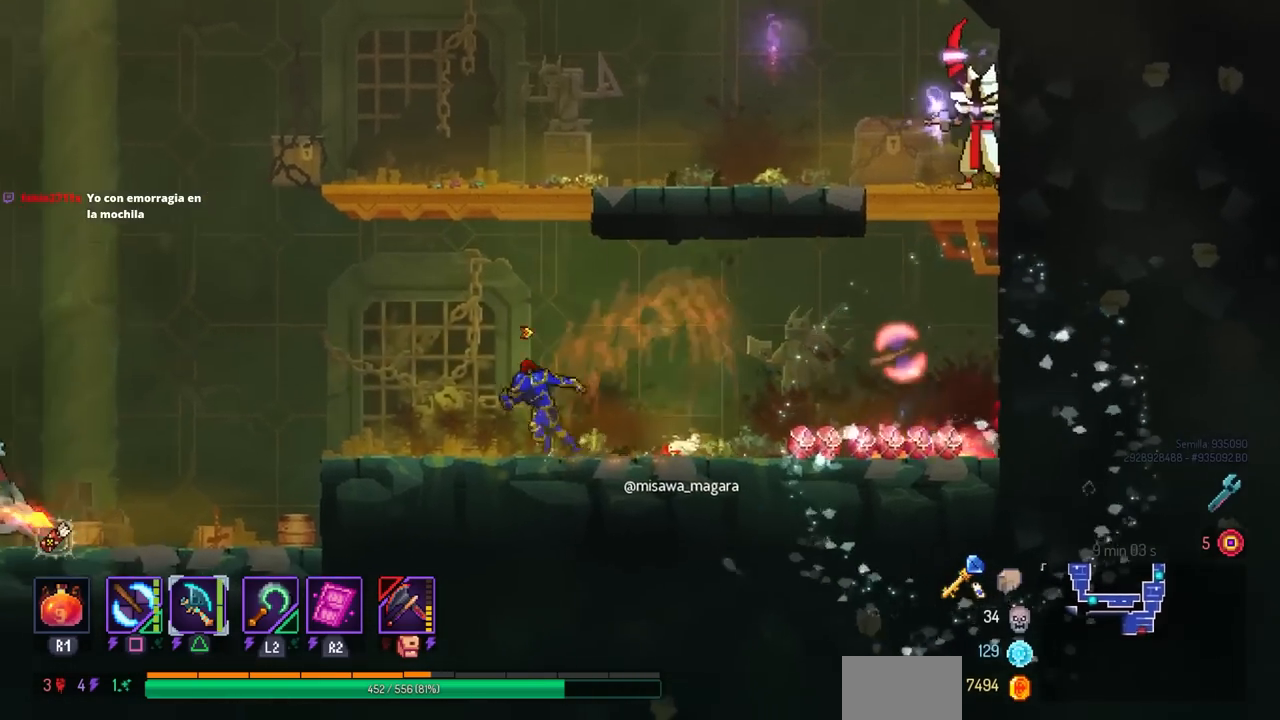
{"buttons": ["DPAD_RIGHT"], "left_stick": "center", "right_stick": "center", "events": [[133, "CROSS", "down"], [167, "DPAD_LEFT", "up"], [200, "CROSS", "up"], [283, "CROSS", "down"], [333, "CROSS", "up"], [333, "DPAD_RIGHT", "down"]]}
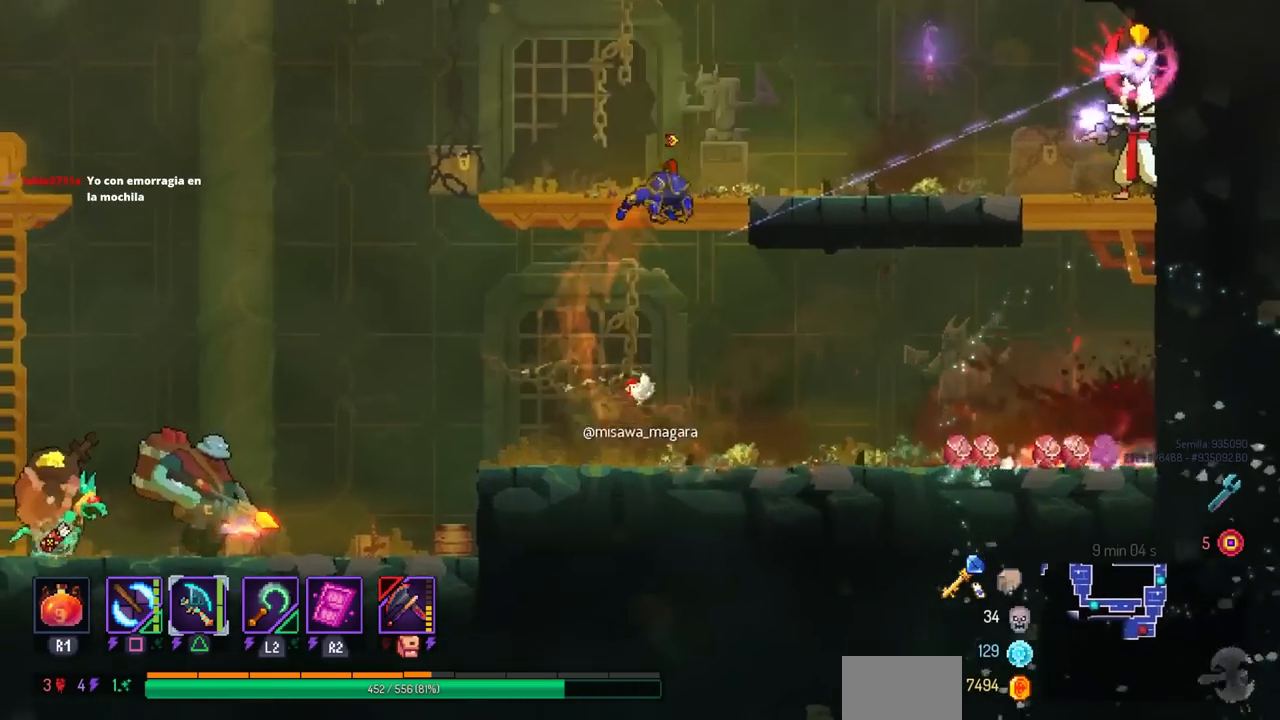
{"buttons": ["DPAD_RIGHT"], "left_stick": "center", "right_stick": "center", "events": [[50, "TRIANGLE", "down"], [133, "TRIANGLE", "up"], [367, "CIRCLE", "down"], [450, "CIRCLE", "up"]]}
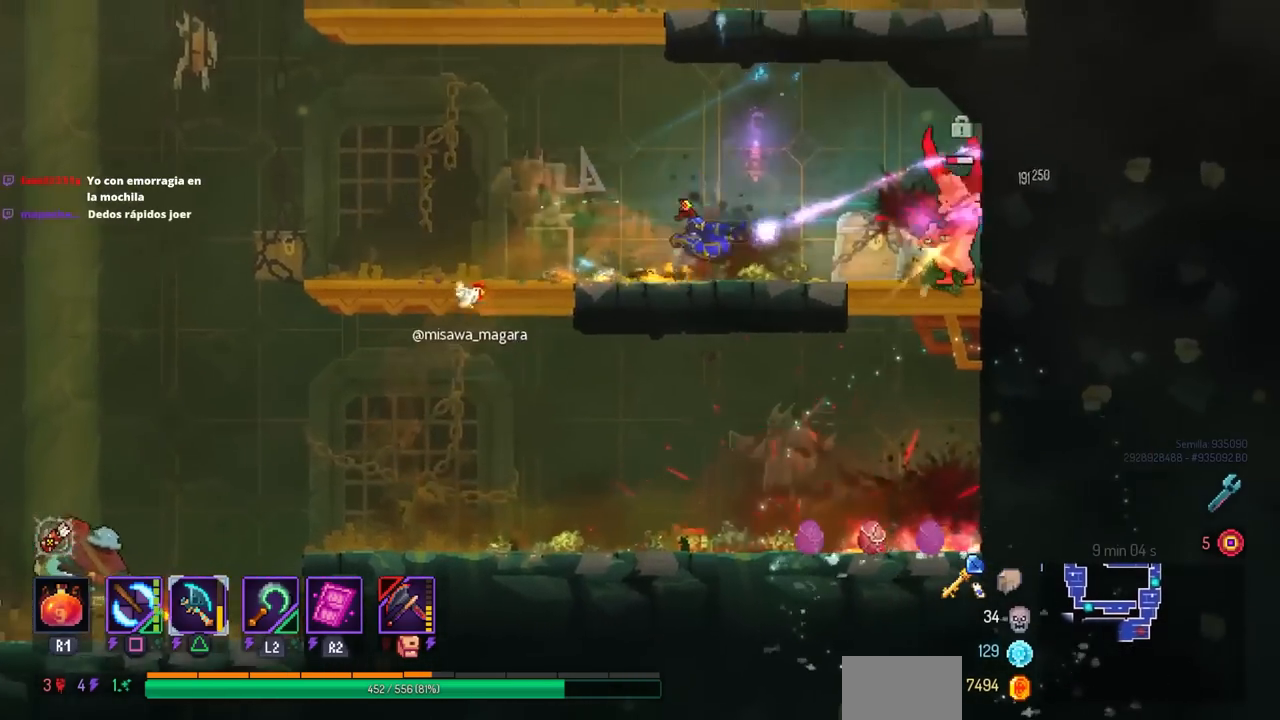
{"buttons": [], "left_stick": "center", "right_stick": "center", "events": [[150, "SQUARE", "down"], [200, "DPAD_RIGHT", "up"], [333, "SQUARE", "up"]]}
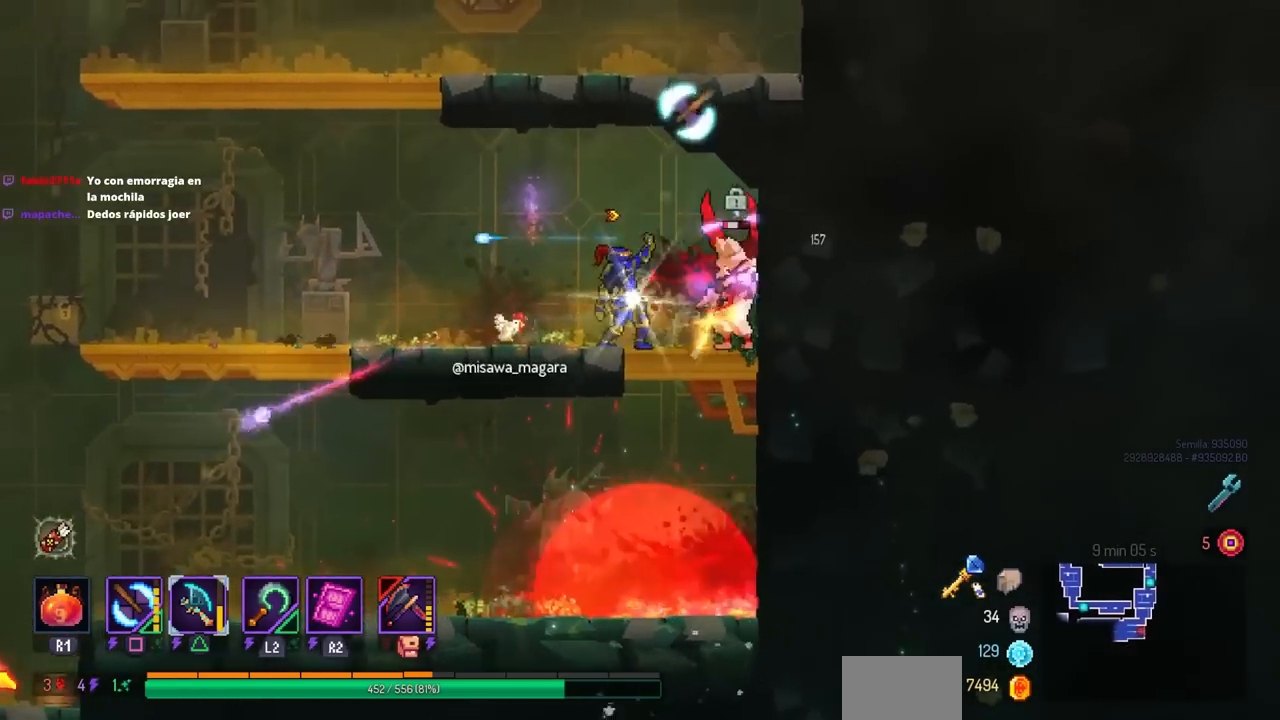
{"buttons": [], "left_stick": "center", "right_stick": "center", "events": [[117, "DPAD_RIGHT", "down"], [233, "SQUARE", "down"], [283, "DPAD_RIGHT", "up"], [450, "SQUARE", "up"]]}
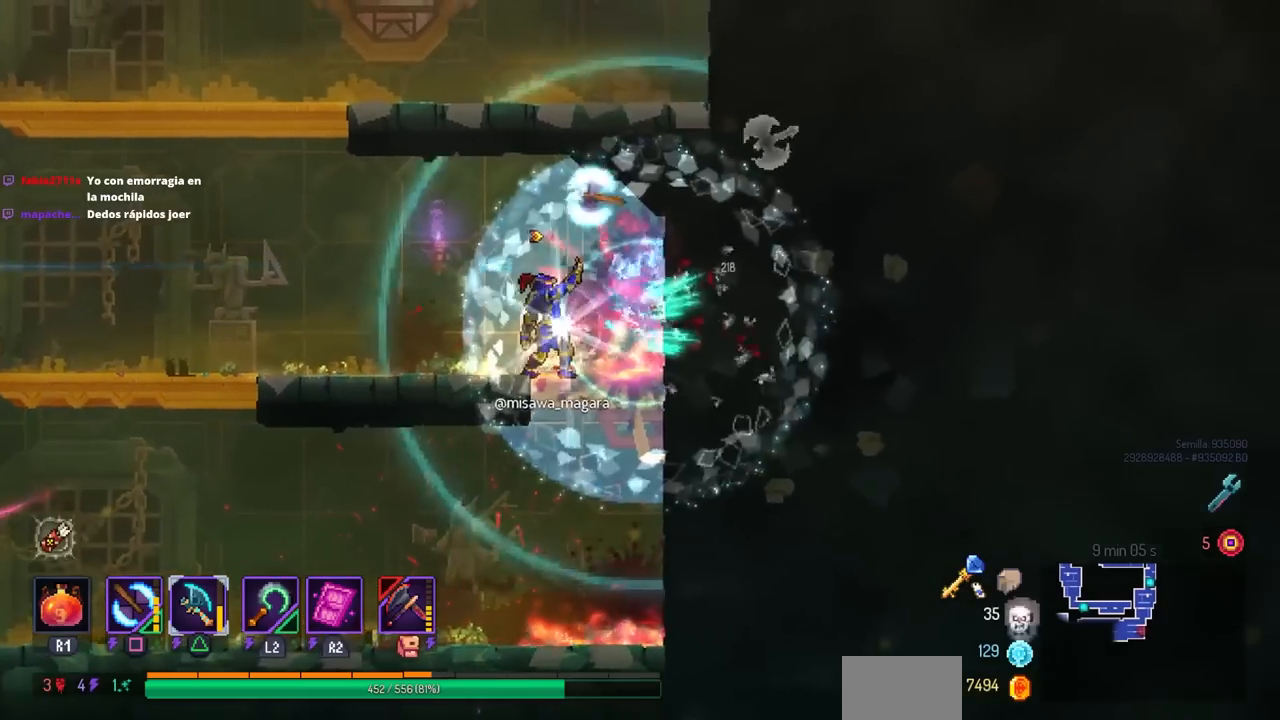
{"buttons": ["DPAD_LEFT"], "left_stick": "center", "right_stick": "center", "events": [[133, "DPAD_LEFT", "down"], [267, "CIRCLE", "down"], [333, "CIRCLE", "up"]]}